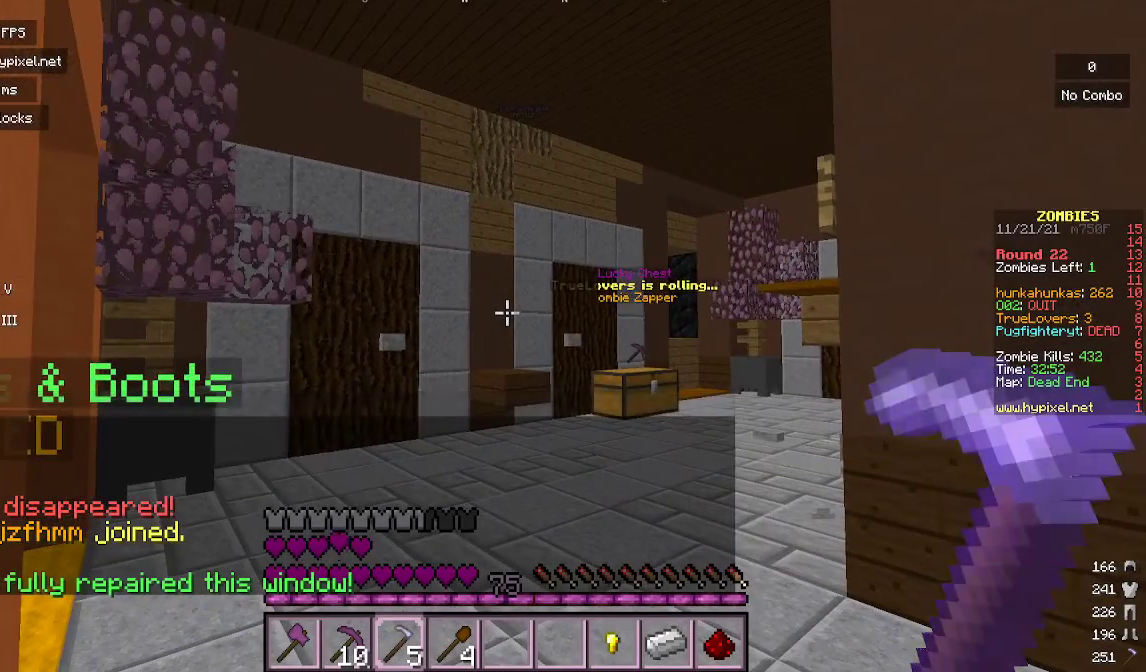
Gameplay with keyboard and mouse; each line is a JSON object with the keys and mouse buttons held at the frame after it. "events" lists presses ("down") and releases ("up") of "a", "d", "s", "w", "mouse_left" and "mouse_right" between this image and that frame as [ms after this image, input, new state], when the widget could be followed in between. "mouse_left", "mouse_right" = the "left", "right" buttons of the "mouse" list. No other keys are recorded. Fast repeated clicks can show as one long hold. Mouse movement is not recorded.
{"keys": [], "mouse": [], "events": []}
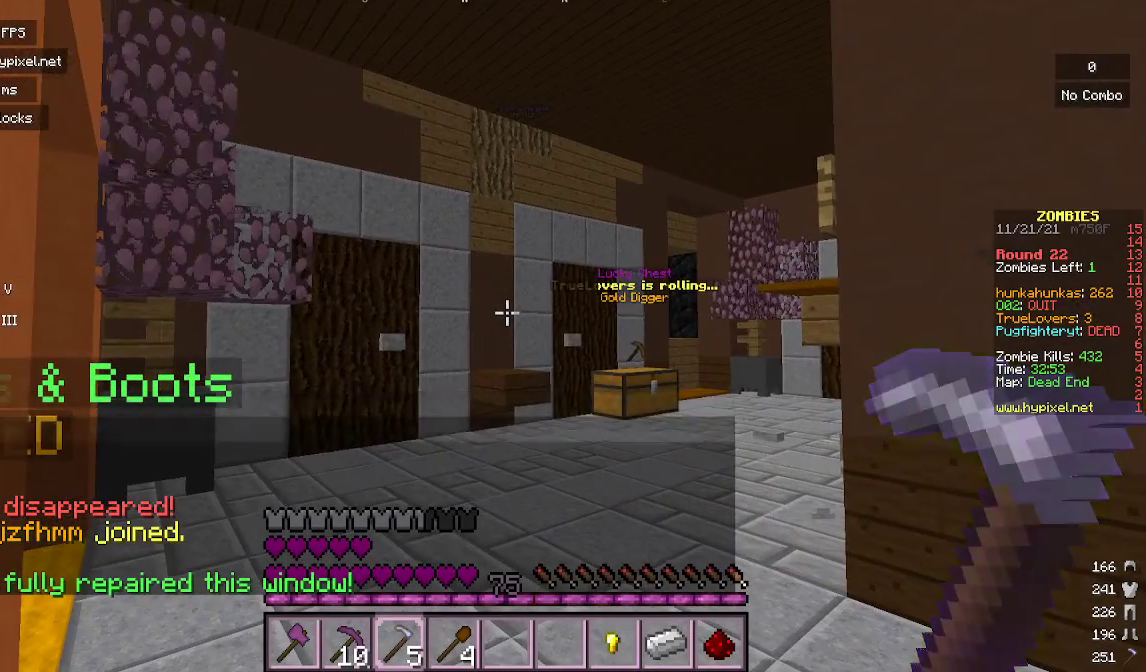
{"keys": ["w"], "mouse": [], "events": [[400, "w", "down"]]}
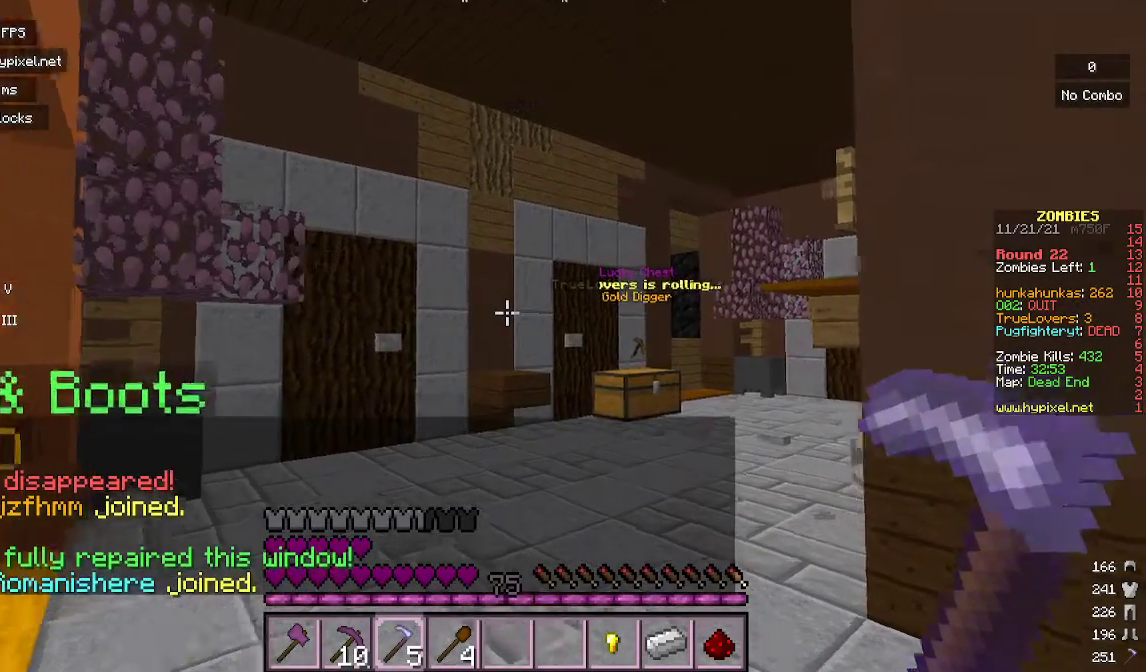
{"keys": ["w"], "mouse": [], "events": []}
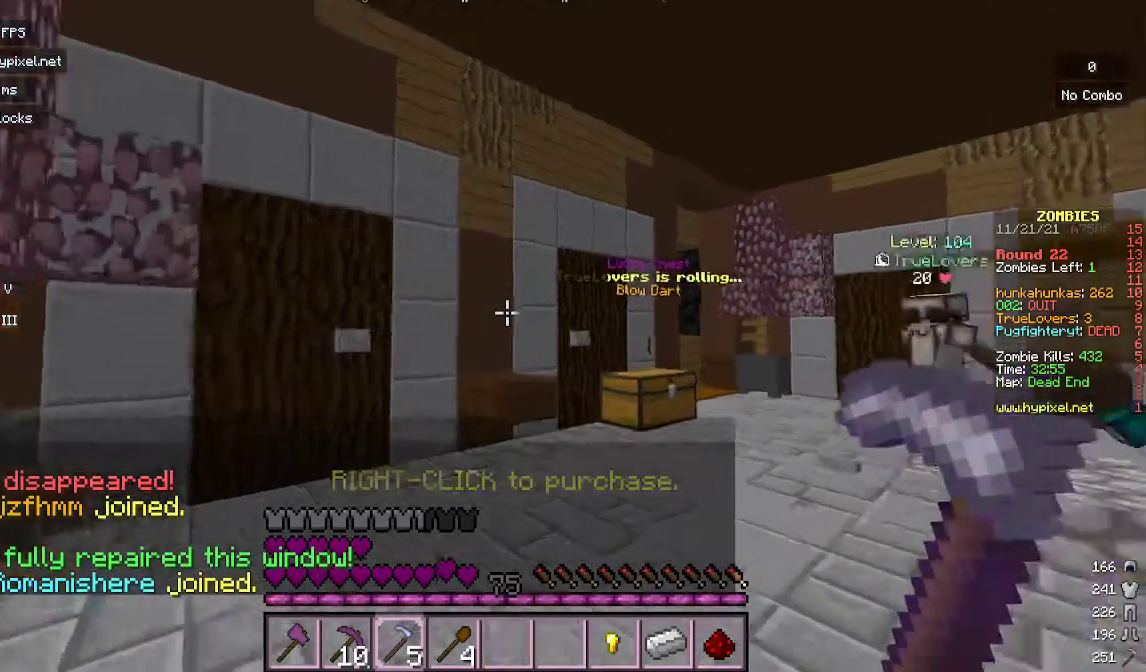
{"keys": ["w"], "mouse": [], "events": [[33, "d", "down"], [200, "d", "up"]]}
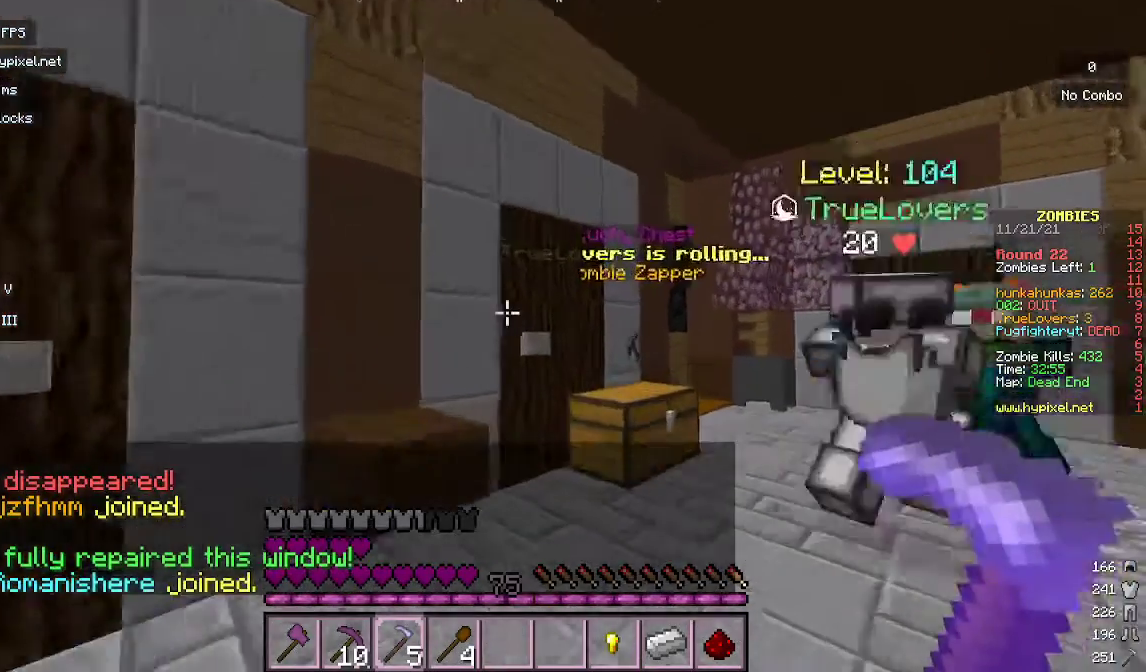
{"keys": ["d", "w"], "mouse": [], "events": [[133, "w", "up"], [233, "d", "down"], [467, "w", "down"]]}
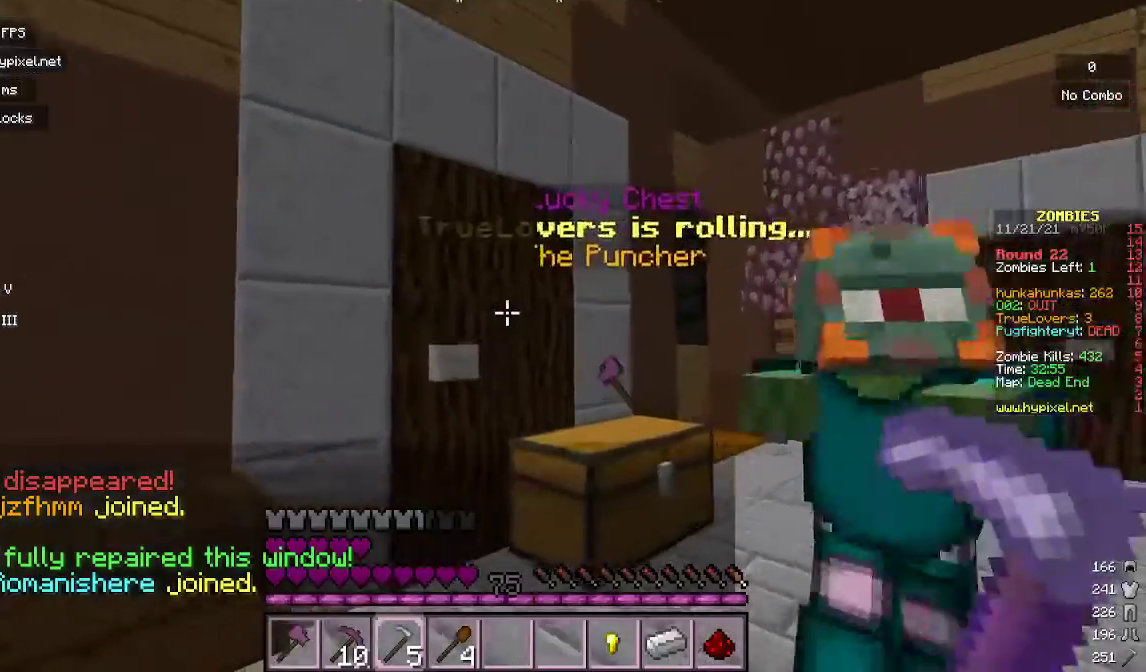
{"keys": ["a", "w"], "mouse": [], "events": [[33, "a", "down"], [33, "d", "up"], [200, "w", "up"], [500, "w", "down"]]}
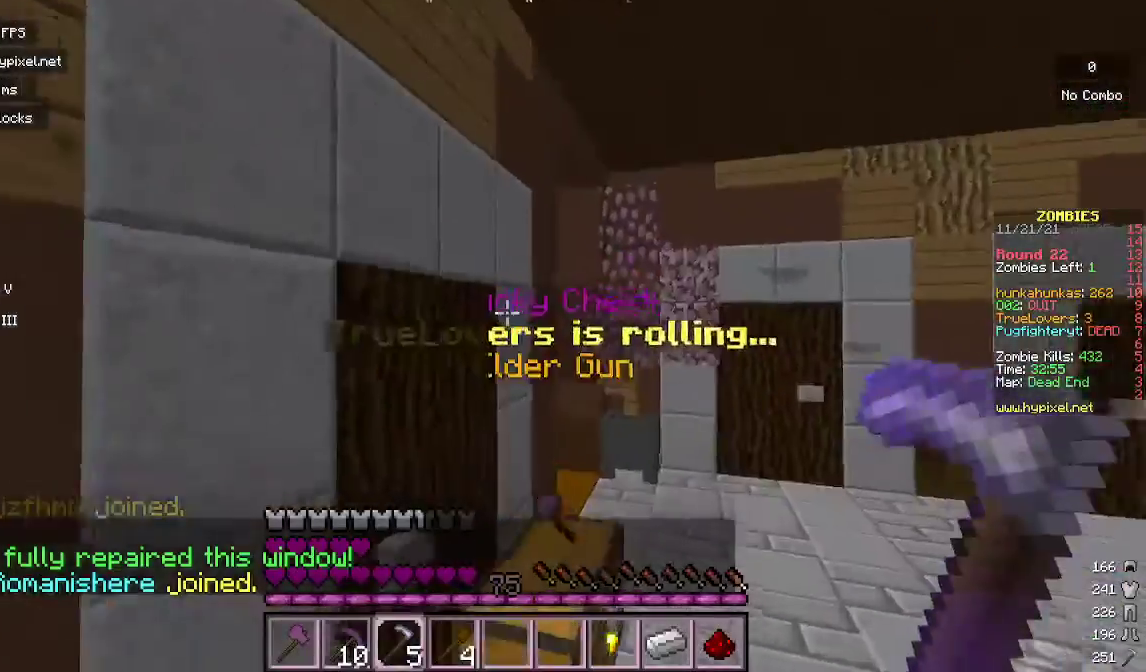
{"keys": ["d"], "mouse": [], "events": [[133, "d", "down"], [167, "a", "up"], [167, "w", "up"]]}
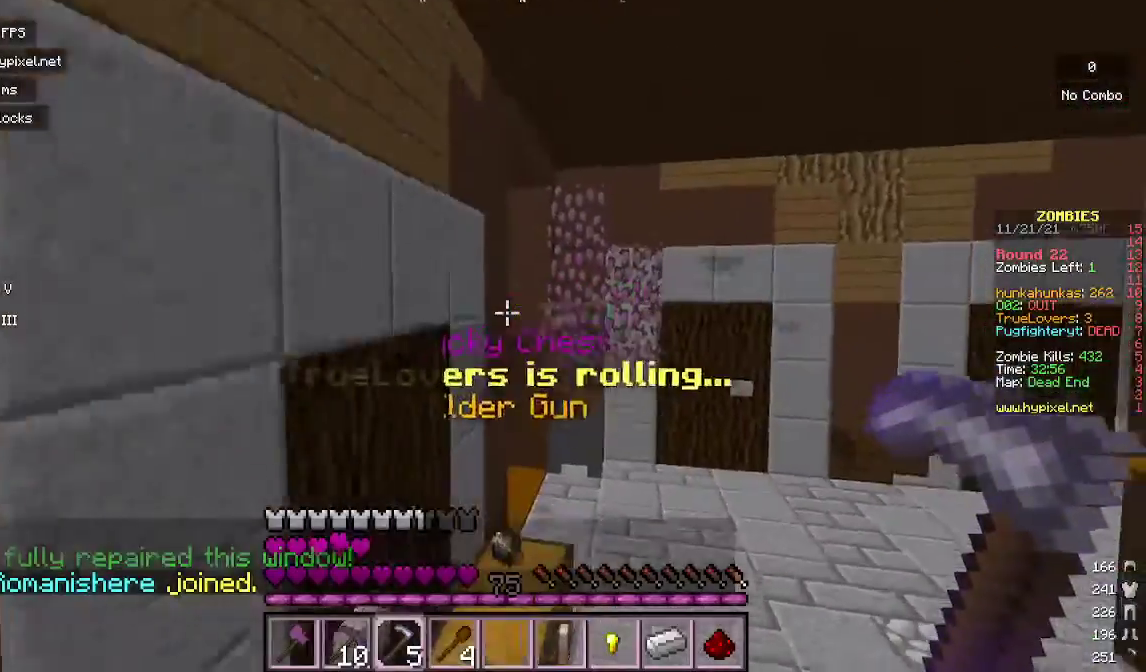
{"keys": ["a"], "mouse": [], "events": [[67, "a", "down"], [100, "d", "up"]]}
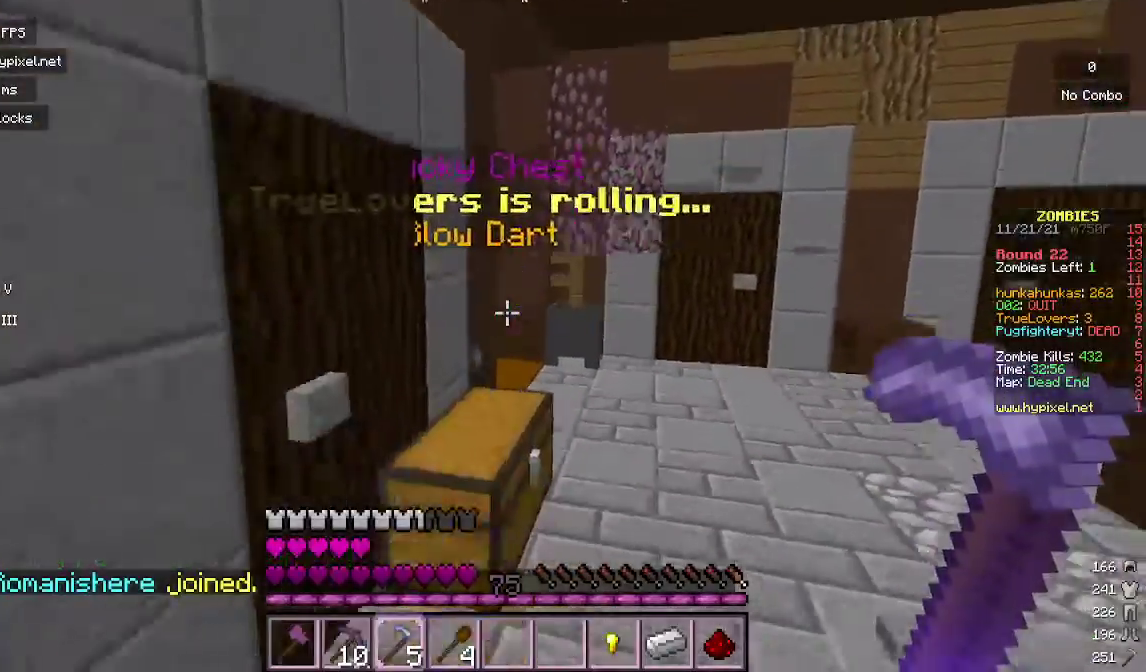
{"keys": ["d"], "mouse": [], "events": [[367, "d", "down"], [433, "a", "up"]]}
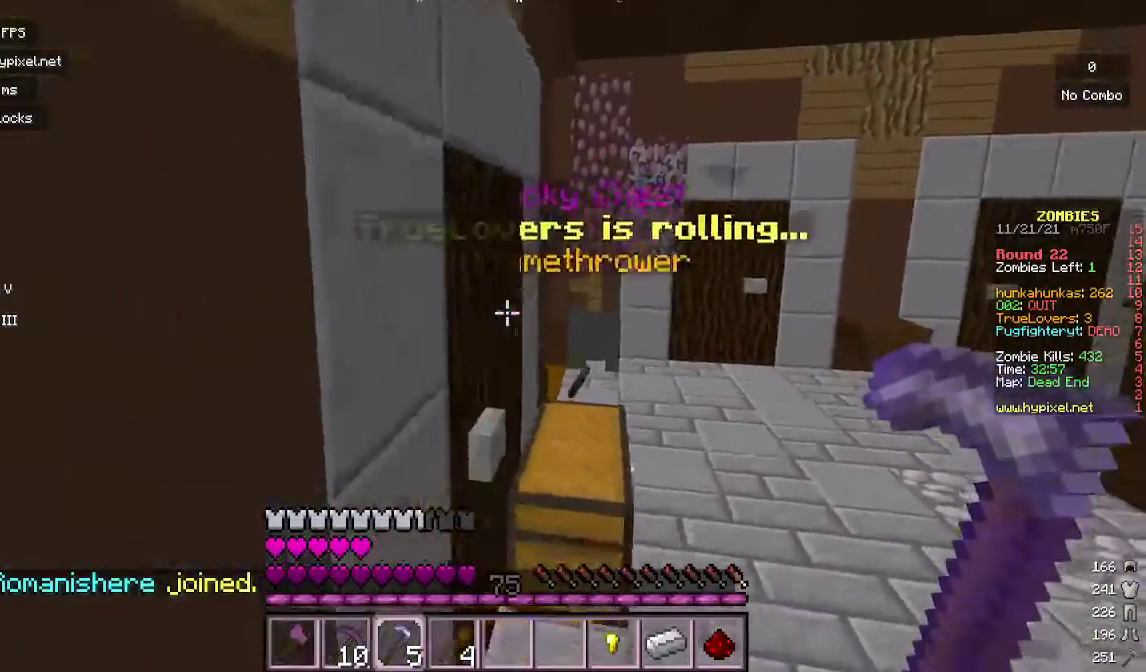
{"keys": ["a", "d"], "mouse": [], "events": [[433, "a", "down"]]}
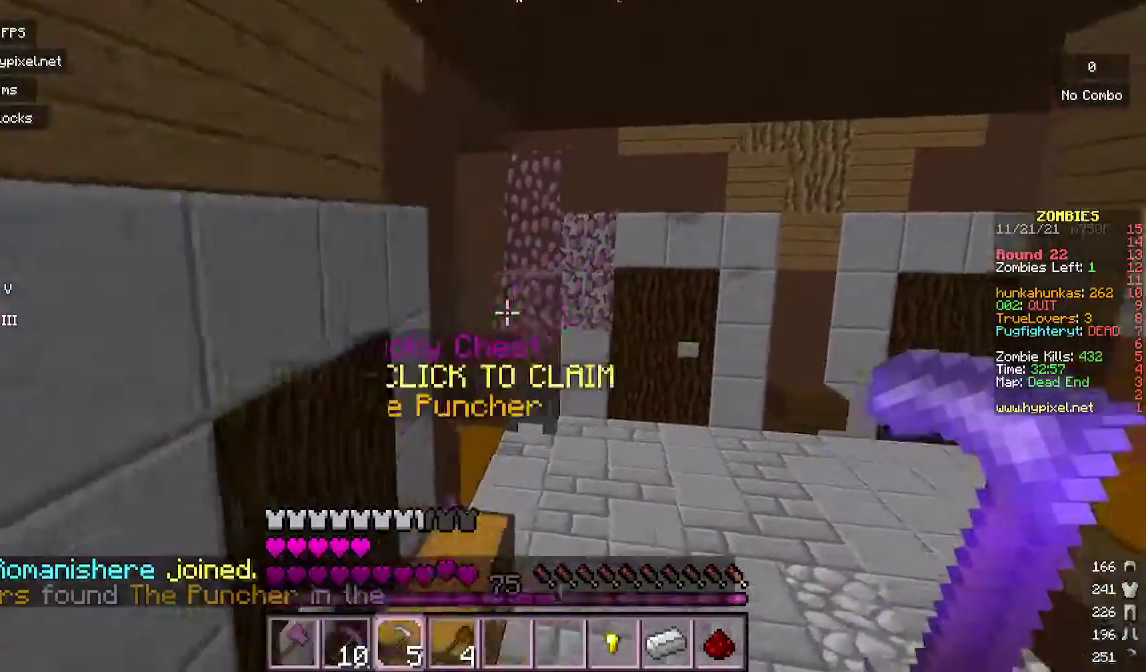
{"keys": ["a"], "mouse": [], "events": [[33, "d", "up"]]}
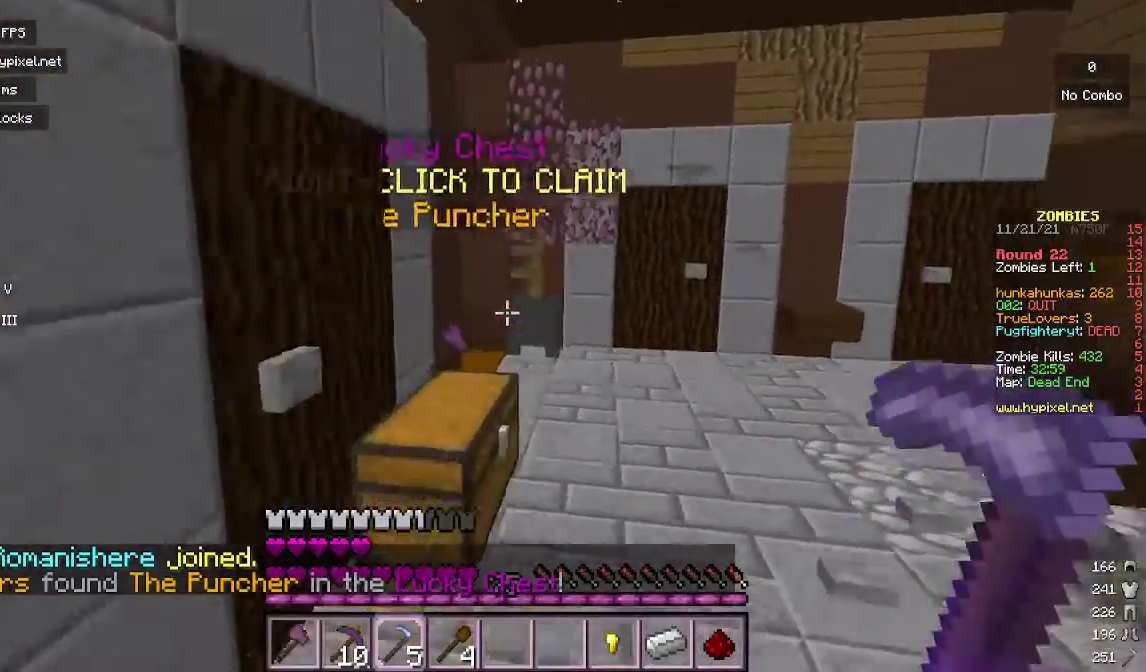
{"keys": ["a", "w"], "mouse": [], "events": [[333, "w", "down"]]}
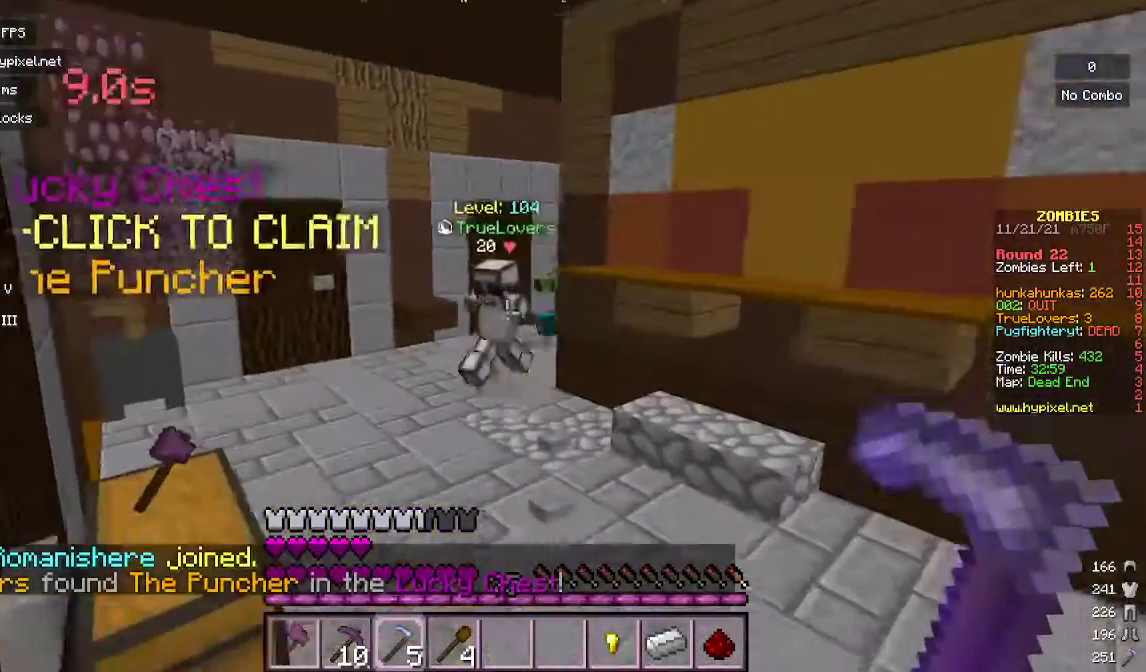
{"keys": [], "mouse": [], "events": [[33, "a", "up"], [33, "w", "up"]]}
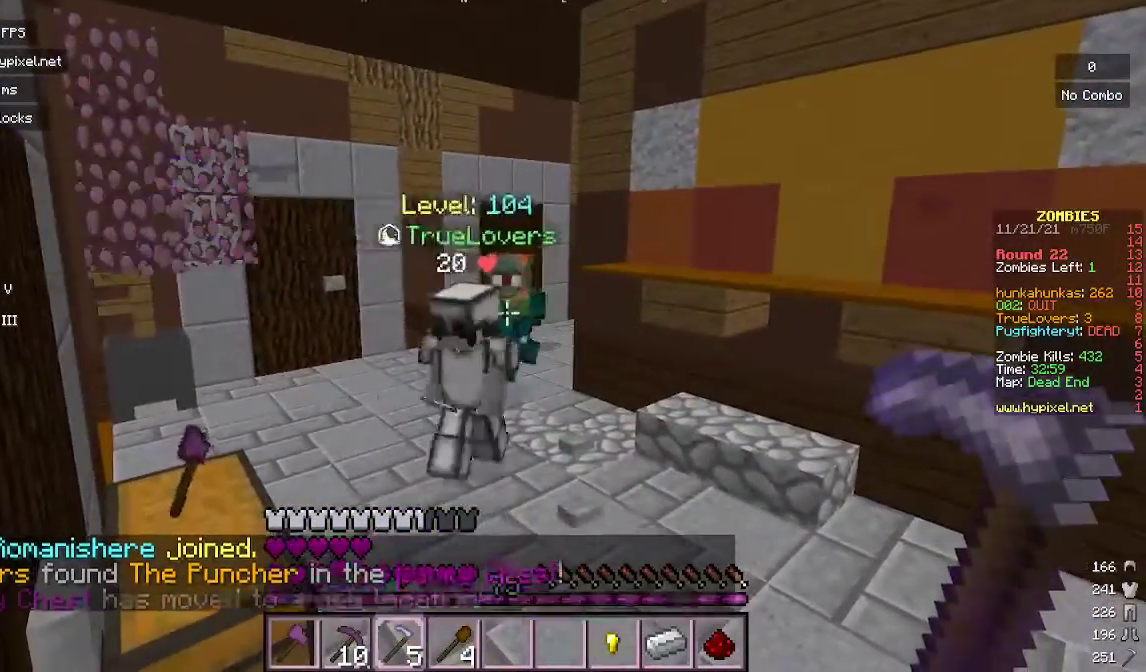
{"keys": ["d", "w"], "mouse": [], "events": [[400, "d", "down"], [433, "w", "down"]]}
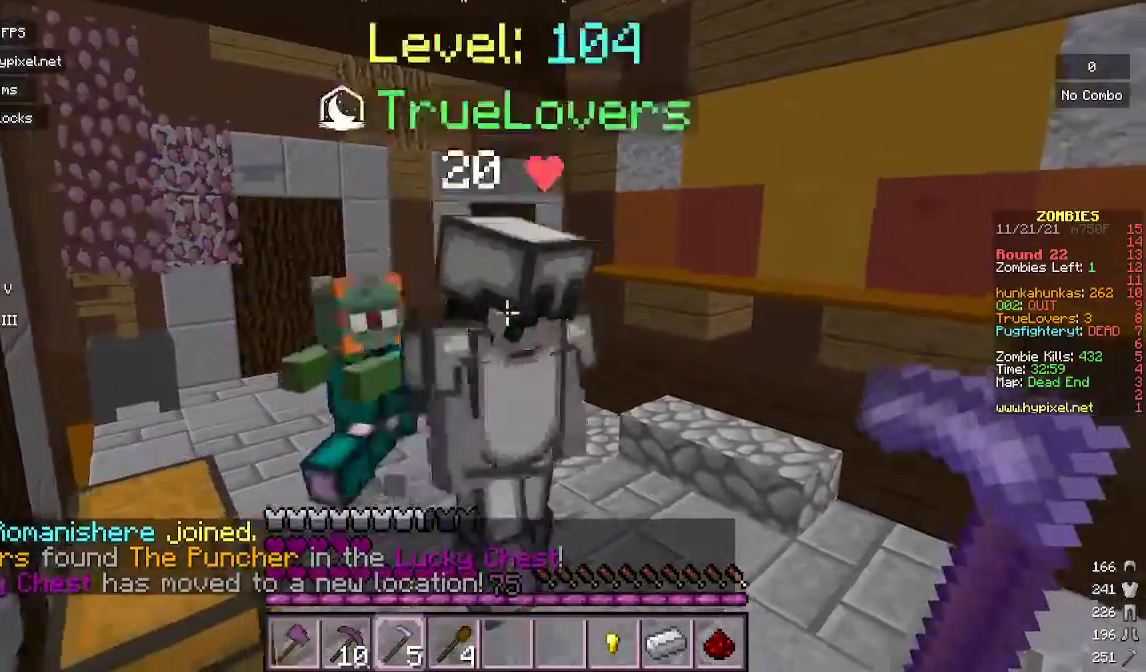
{"keys": [], "mouse": [], "events": [[133, "d", "up"], [233, "w", "up"]]}
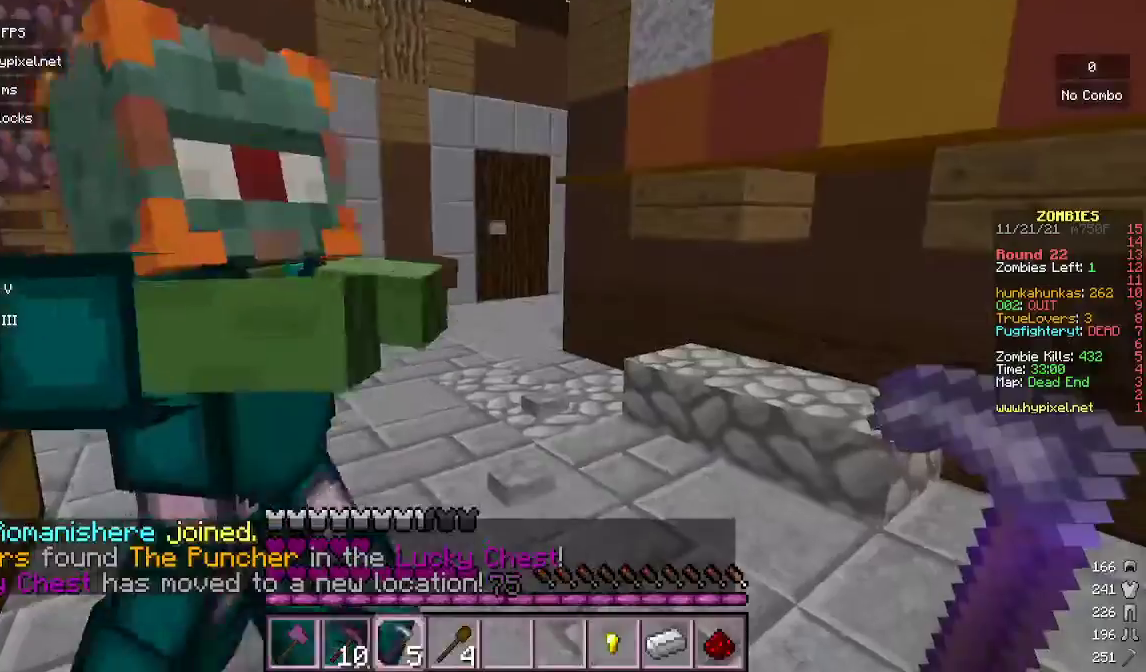
{"keys": ["w"], "mouse": [], "events": [[133, "d", "down"], [133, "mouse_right", "down"], [300, "mouse_right", "up"], [333, "d", "up"], [500, "w", "down"]]}
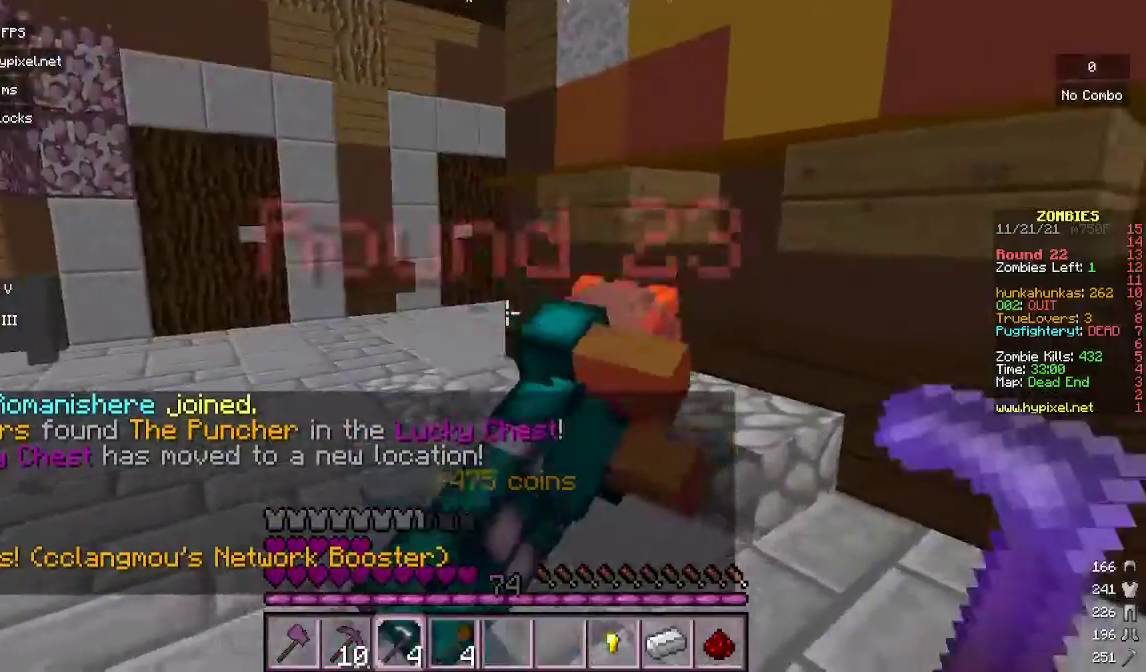
{"keys": ["w"], "mouse": ["left"], "events": [[367, "mouse_left", "down"]]}
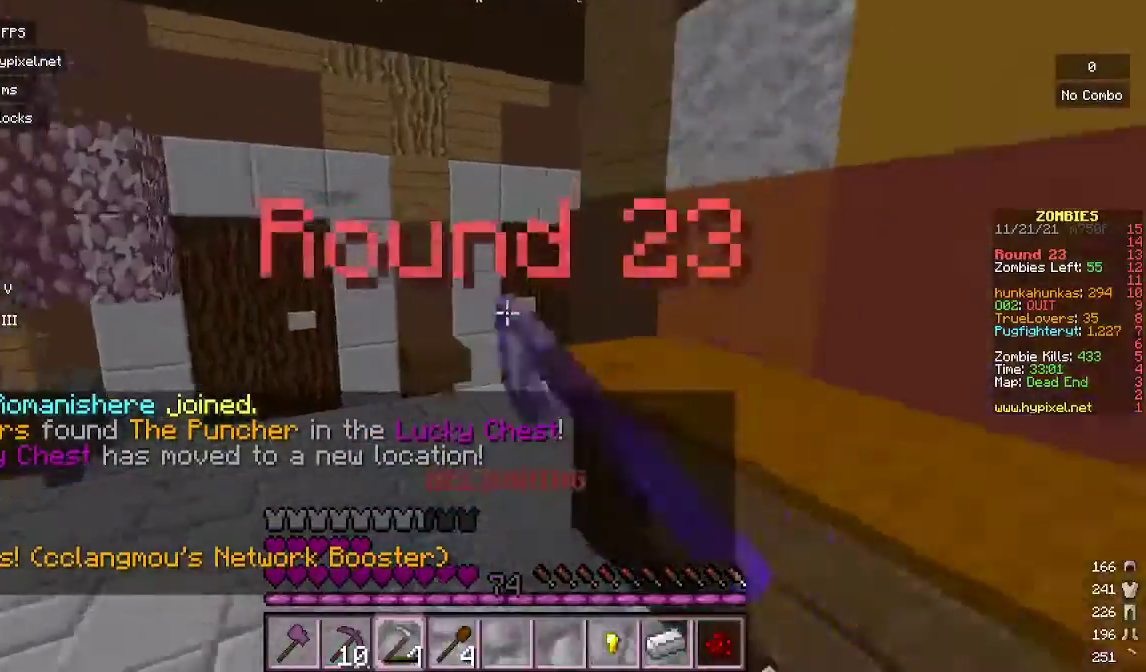
{"keys": ["a", "w"], "mouse": ["left"], "events": [[33, "mouse_left", "up"], [167, "a", "down"], [467, "mouse_left", "down"]]}
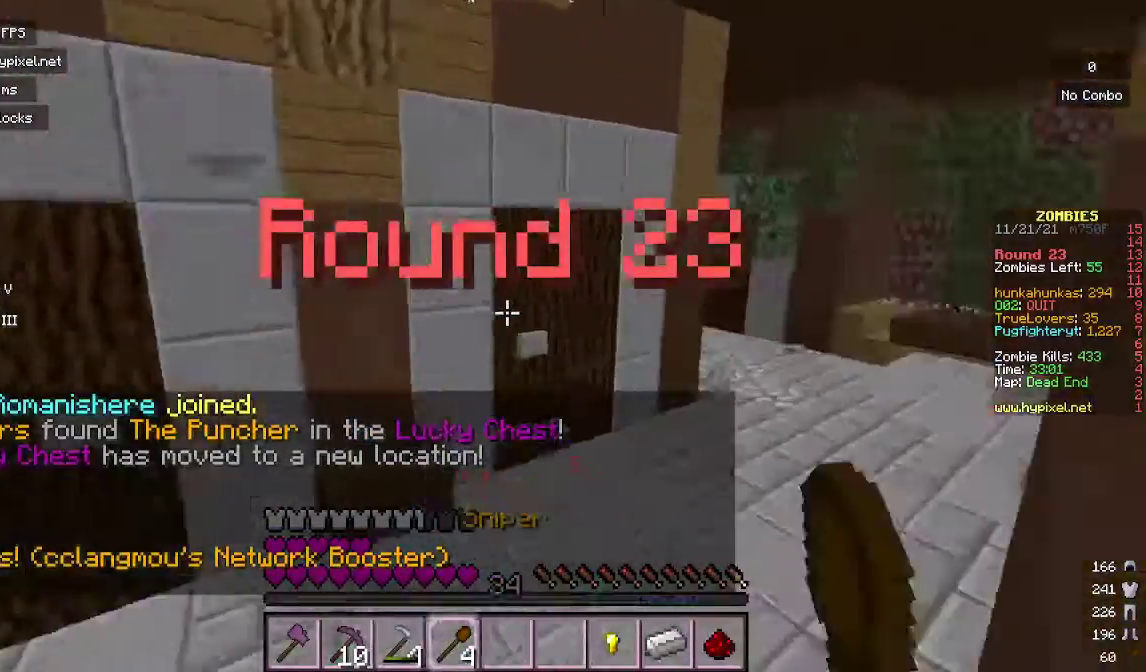
{"keys": ["w"], "mouse": [], "events": [[200, "a", "up"], [267, "mouse_left", "up"]]}
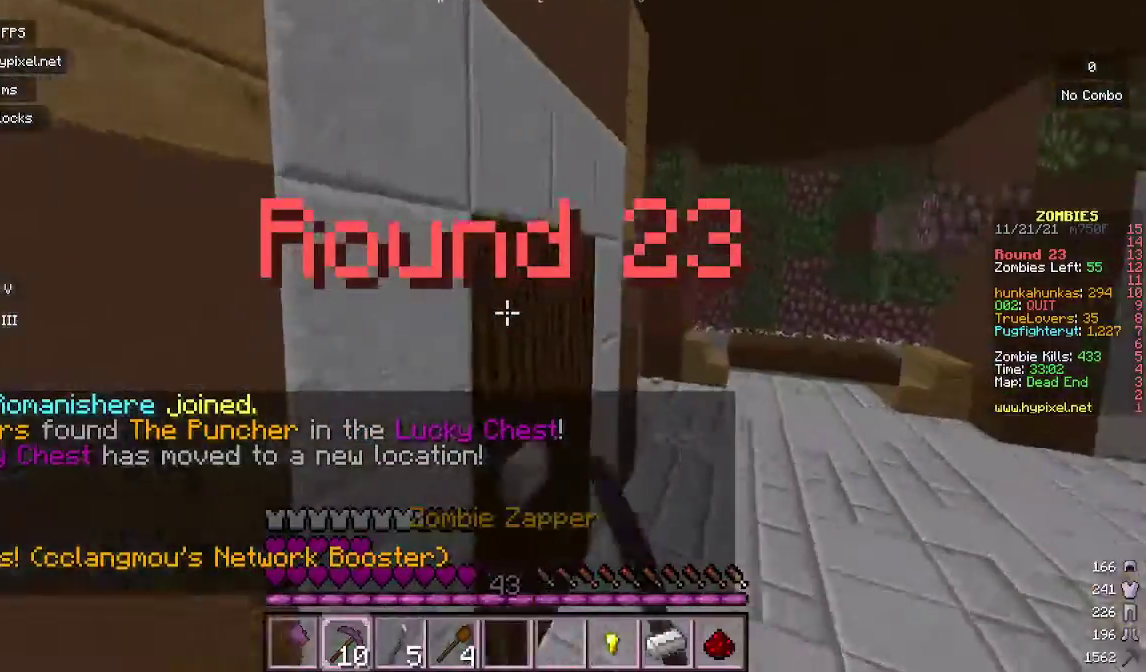
{"keys": ["d", "w"], "mouse": [], "events": [[33, "d", "down"], [33, "mouse_left", "down"], [267, "mouse_left", "up"]]}
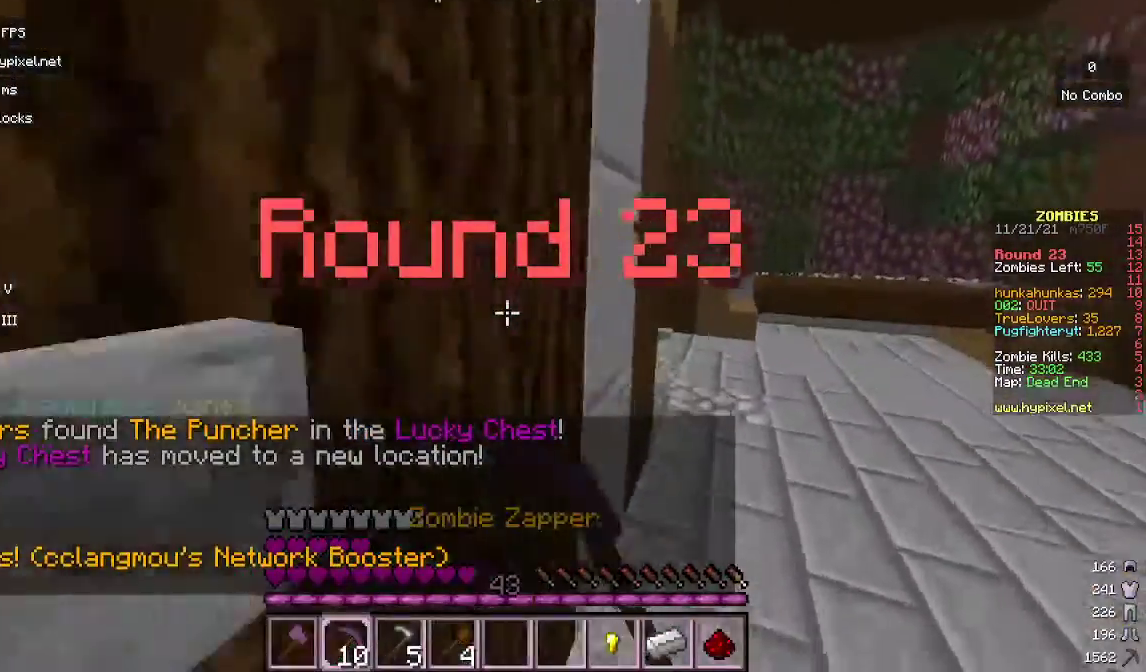
{"keys": ["d", "w"], "mouse": [], "events": [[233, "mouse_left", "down"], [433, "mouse_left", "up"]]}
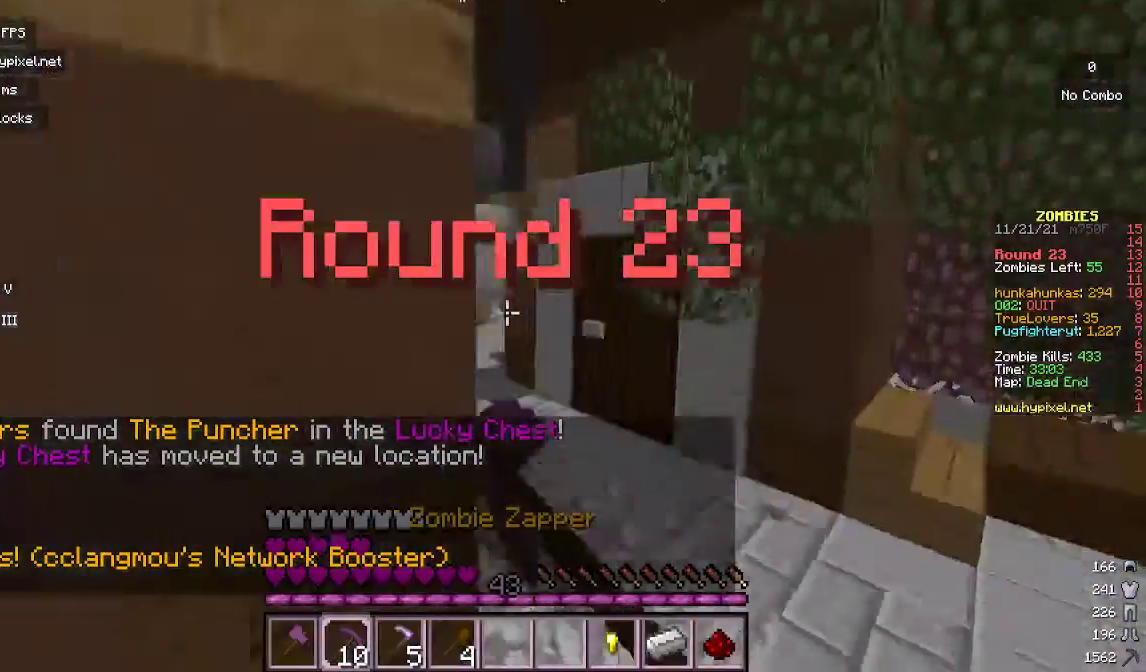
{"keys": ["w"], "mouse": [], "events": [[33, "d", "up"]]}
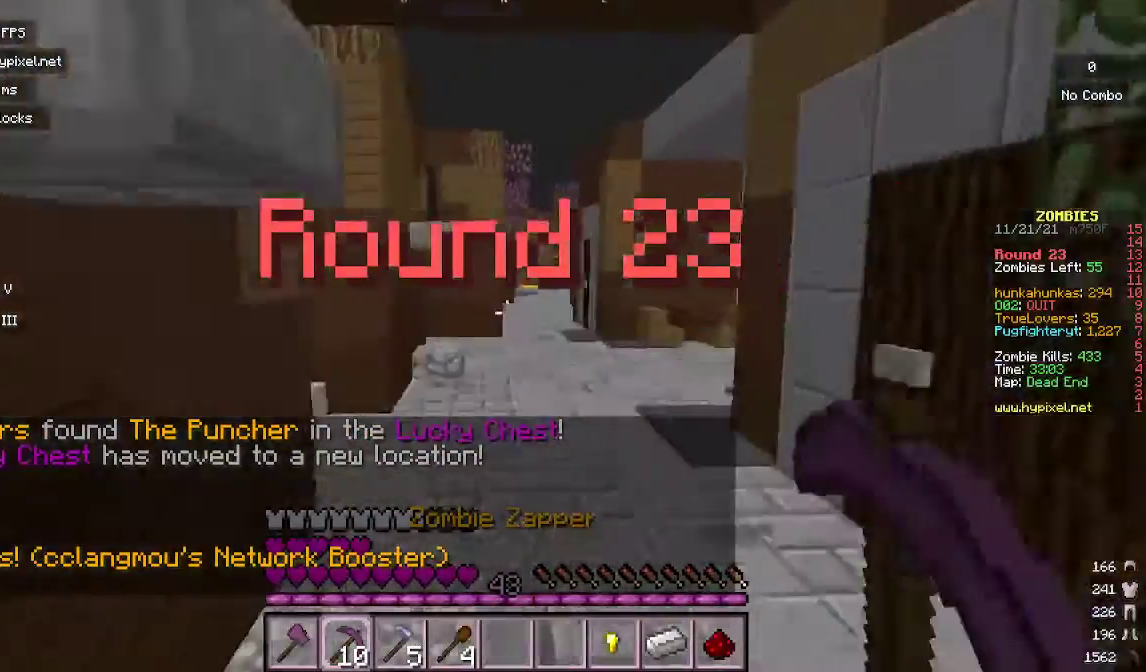
{"keys": ["w"], "mouse": [], "events": []}
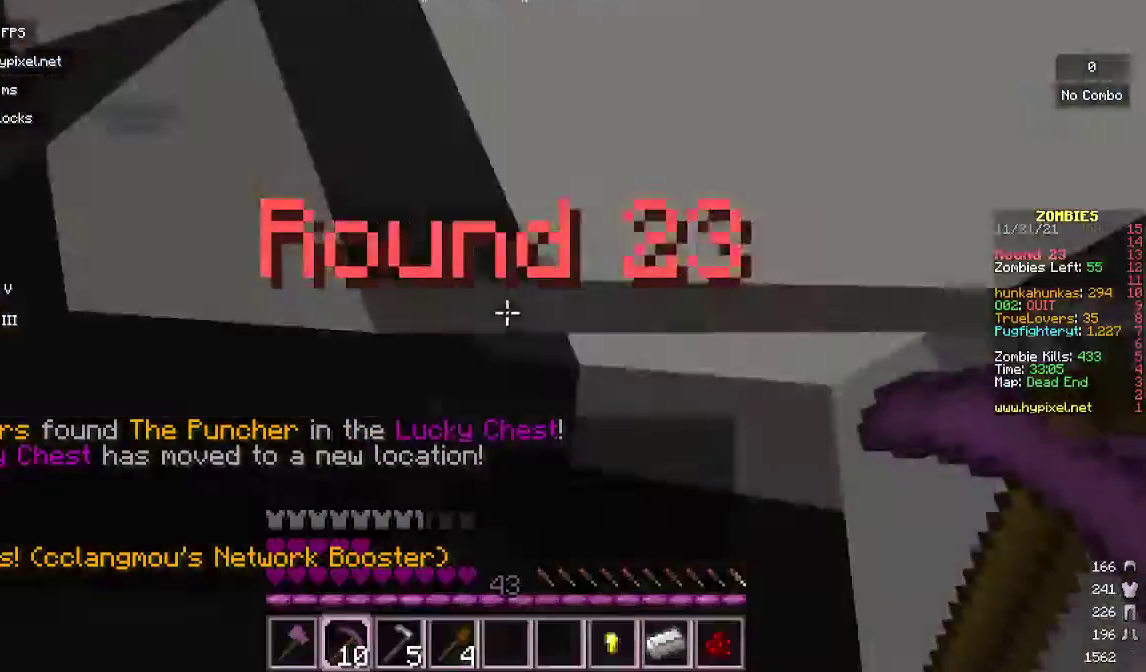
{"keys": ["a", "w"], "mouse": [], "events": [[200, "a", "down"]]}
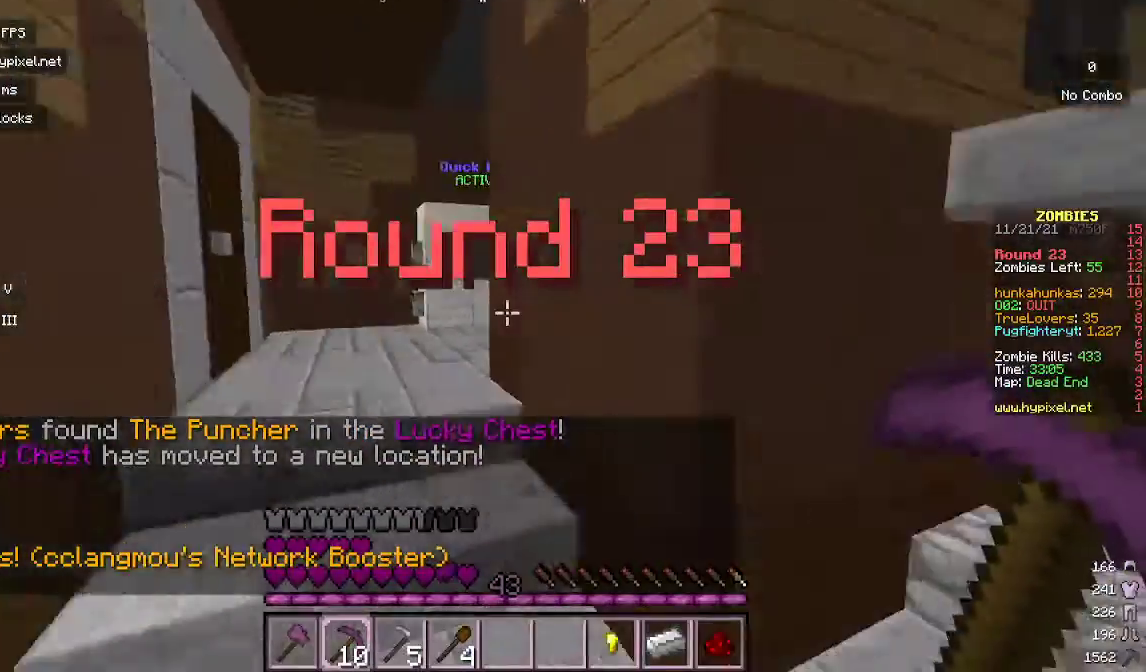
{"keys": ["w"], "mouse": [], "events": [[267, "a", "up"]]}
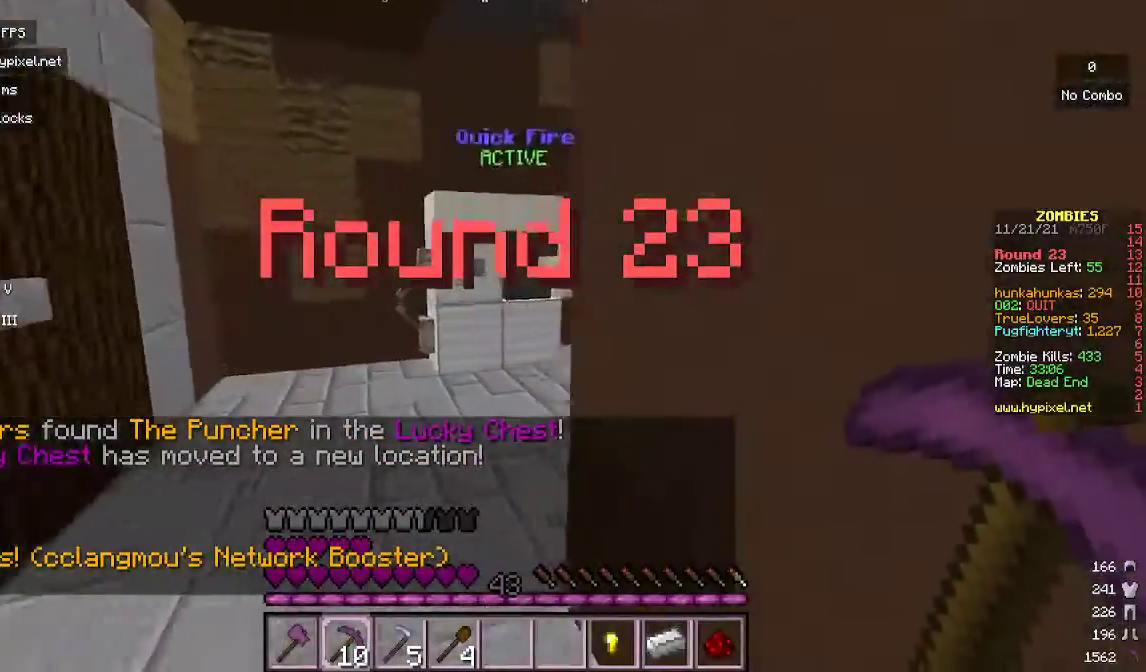
{"keys": ["w"], "mouse": [], "events": []}
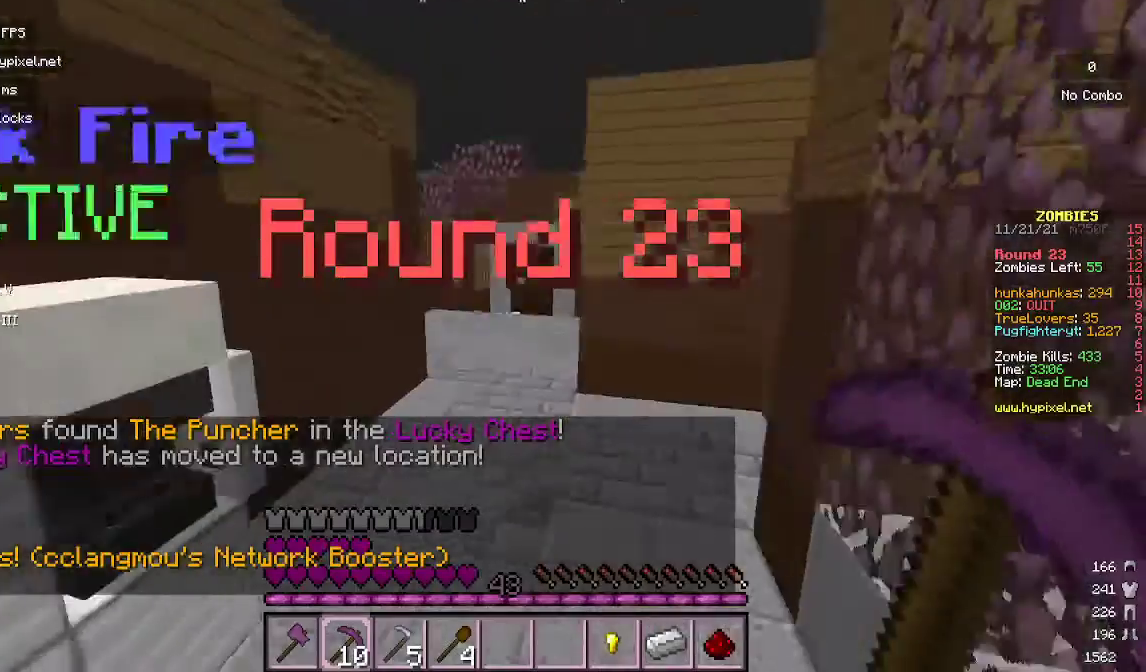
{"keys": ["w"], "mouse": [], "events": []}
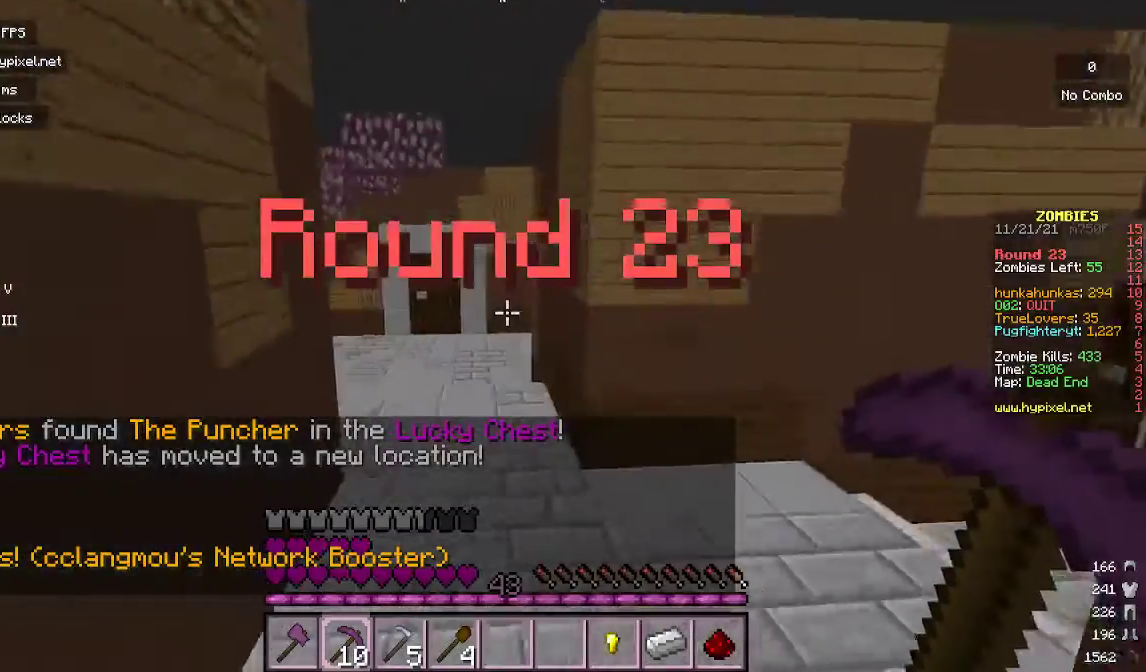
{"keys": ["w"], "mouse": [], "events": []}
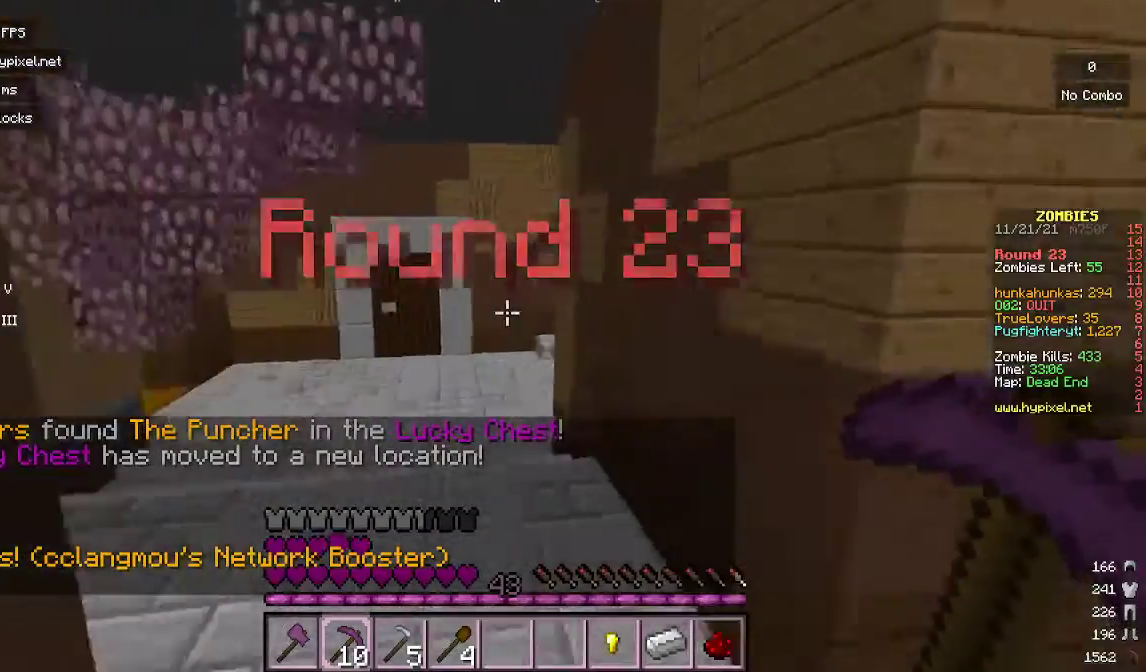
{"keys": ["w"], "mouse": [], "events": []}
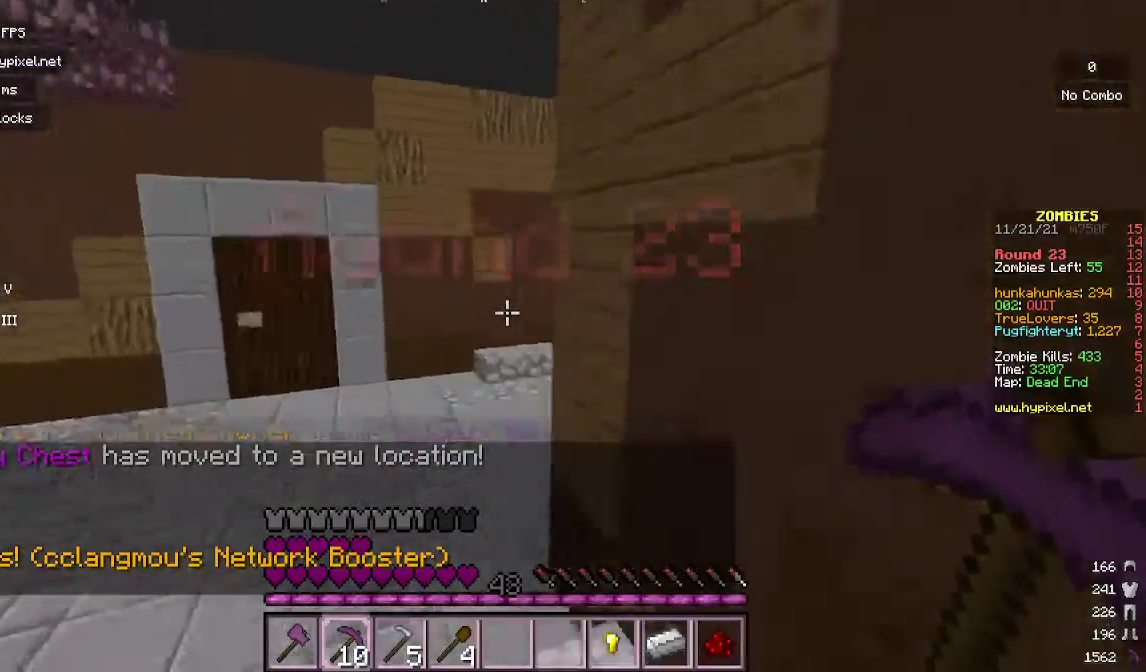
{"keys": ["w"], "mouse": [], "events": []}
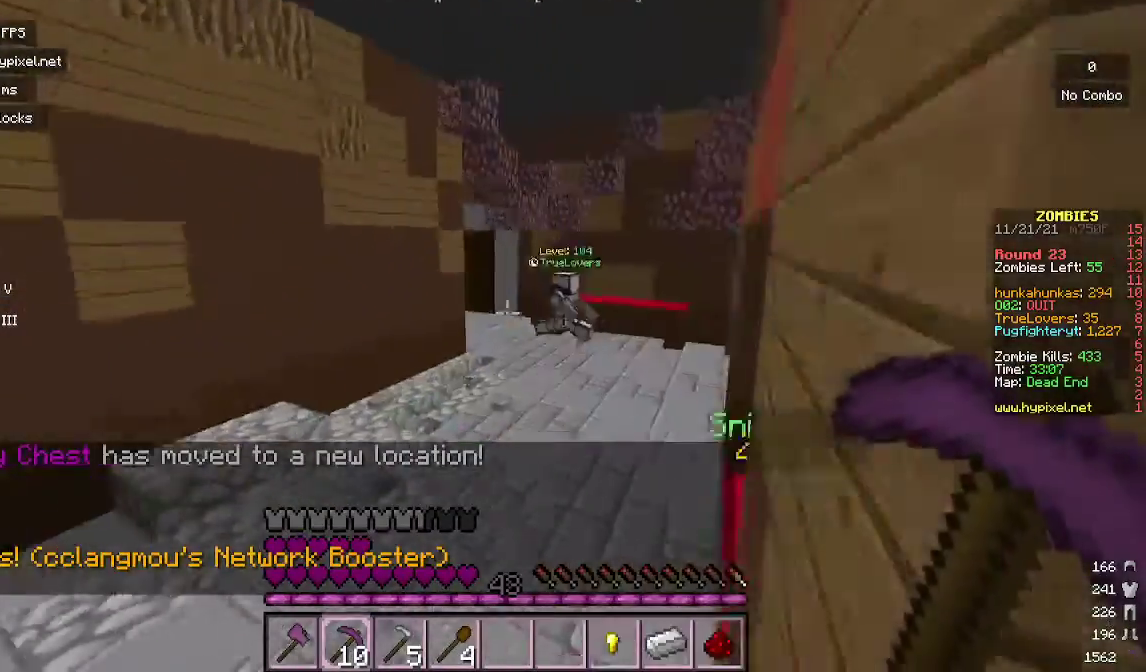
{"keys": ["w"], "mouse": [], "events": []}